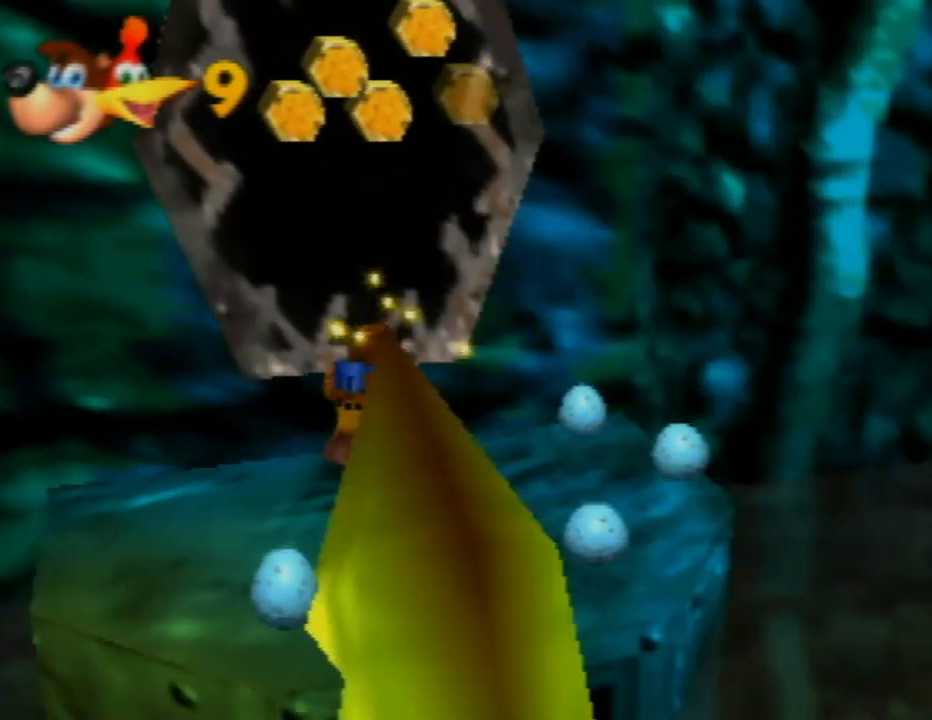
Gameplay with a controller (Nintendo layout); each line is a JSON object with the inputs held at the frame after it. "events" lists button and stick changes between this image and that frame as [ms after this image, input, new state], when the widget could be followed in between. Not read: L1 L3 R1 R3.
{"buttons": [], "left_stick": "down-left", "events": [[33, "C_RIGHT", "down"], [133, "C_RIGHT", "up"], [217, "C_RIGHT", "down"], [217, "left_stick", "down-left"], [283, "C_RIGHT", "up"], [367, "C_RIGHT", "down"], [450, "C_RIGHT", "up"]]}
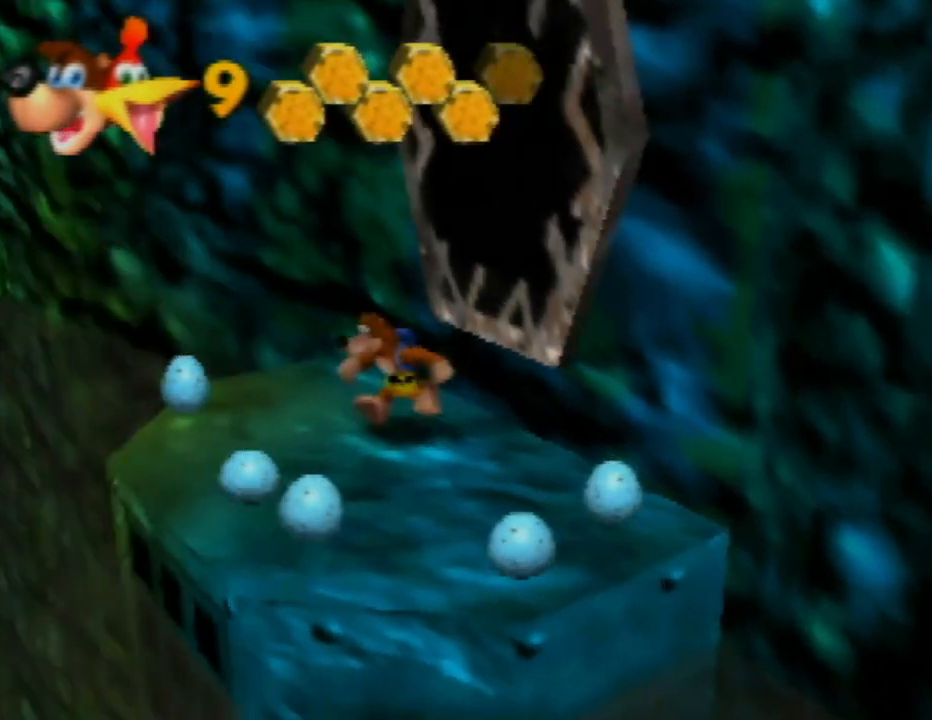
{"buttons": [], "left_stick": "center", "events": [[117, "left_stick", "center"]]}
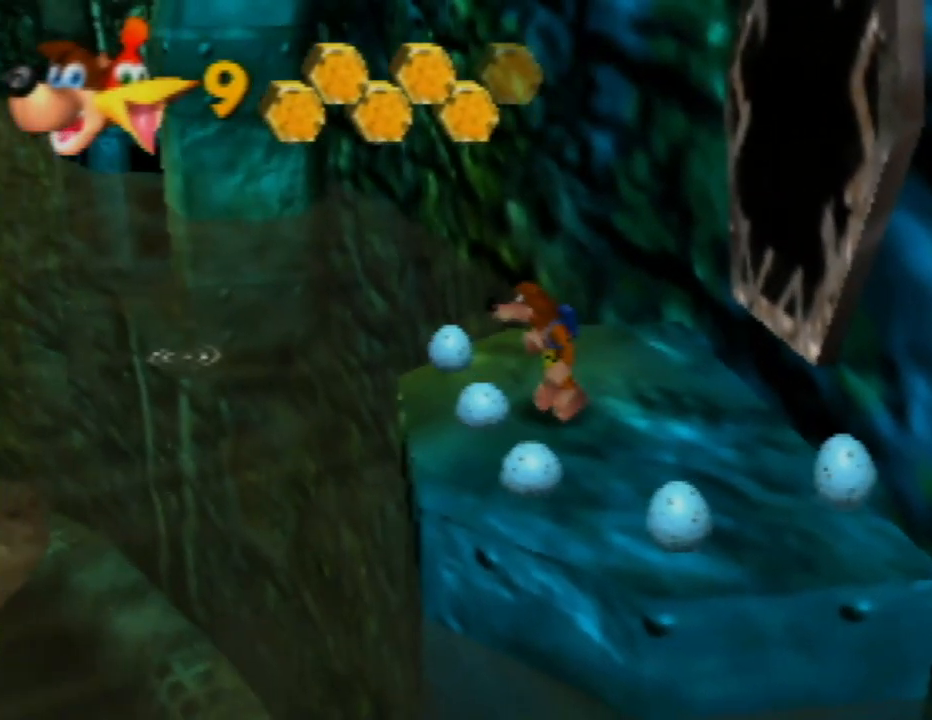
{"buttons": [], "left_stick": "left", "events": [[500, "left_stick", "left"]]}
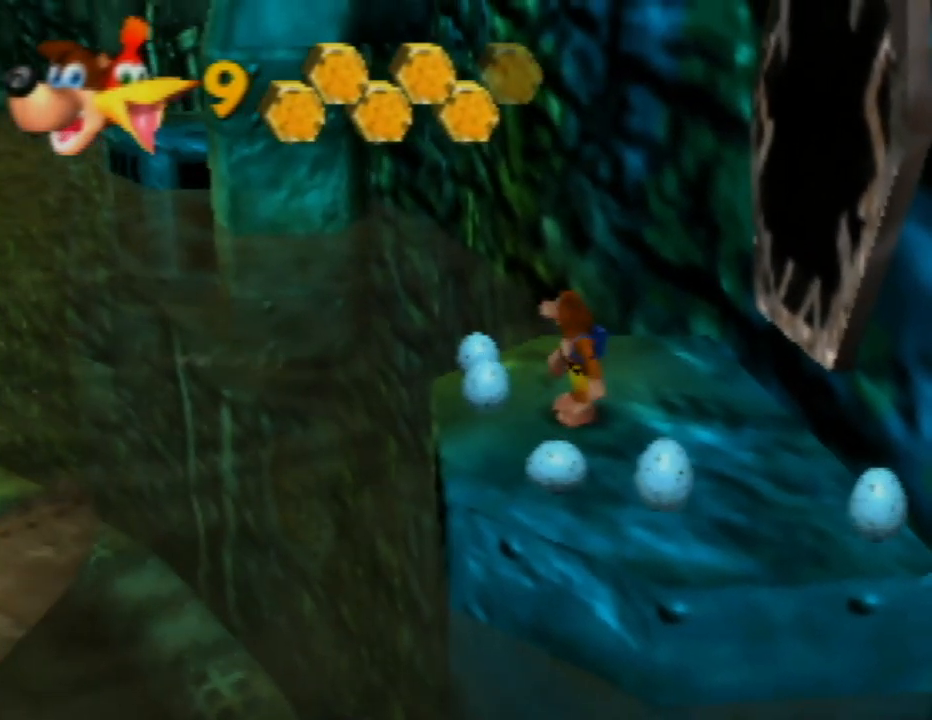
{"buttons": [], "left_stick": "center", "events": [[150, "C_LEFT", "down"], [167, "left_stick", "center"], [283, "C_LEFT", "up"], [383, "C_LEFT", "down"], [467, "C_LEFT", "up"]]}
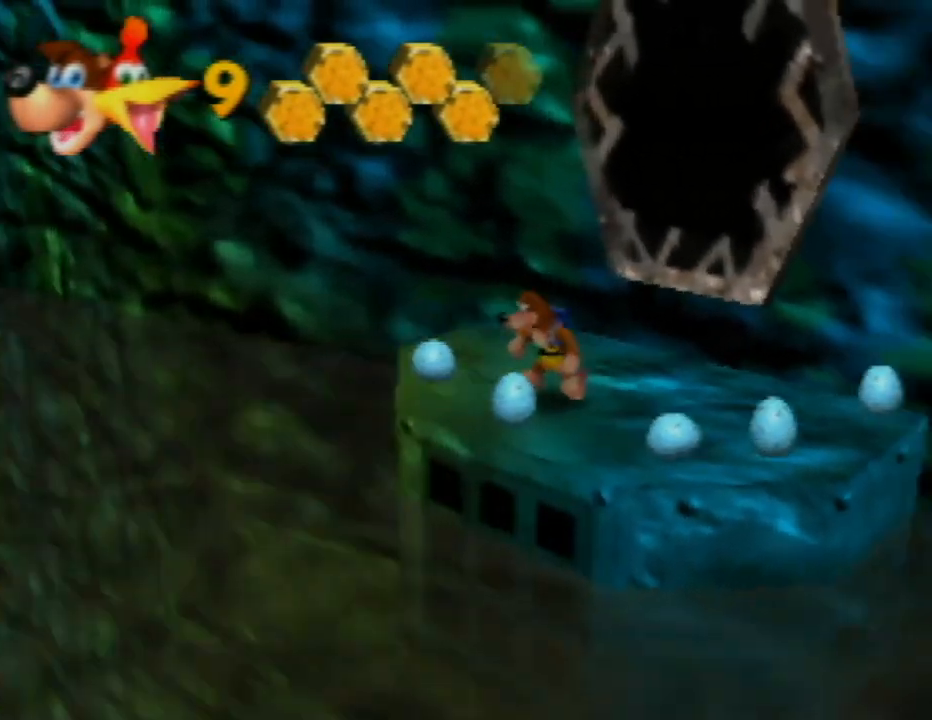
{"buttons": ["C_LEFT"], "left_stick": "center", "events": [[67, "C_LEFT", "down"], [133, "C_LEFT", "up"], [233, "C_LEFT", "down"], [317, "C_LEFT", "up"], [400, "C_LEFT", "down"]]}
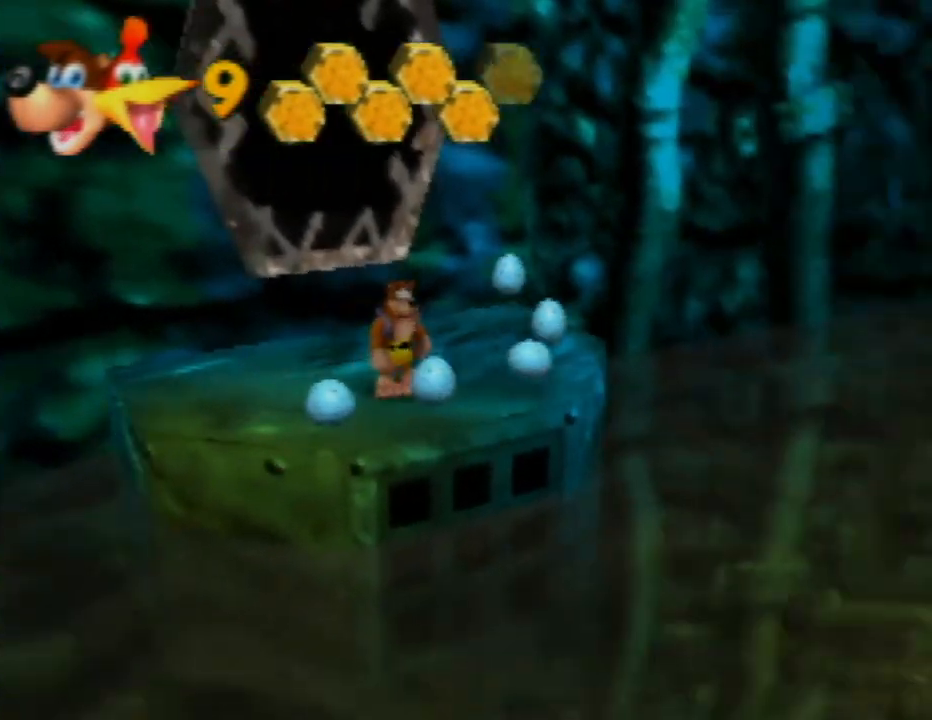
{"buttons": [], "left_stick": "up-right", "events": [[17, "C_LEFT", "up"], [83, "C_LEFT", "down"], [233, "C_LEFT", "up"], [350, "left_stick", "up-right"]]}
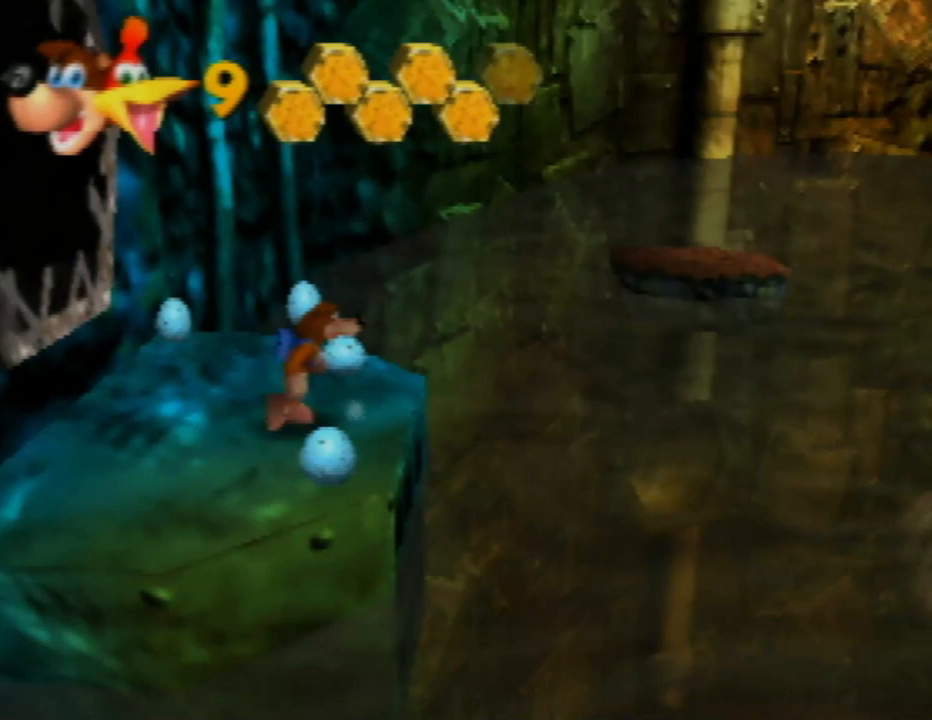
{"buttons": ["A"], "left_stick": "up-right", "events": [[67, "left_stick", "up"], [333, "A", "down"], [333, "left_stick", "up-right"]]}
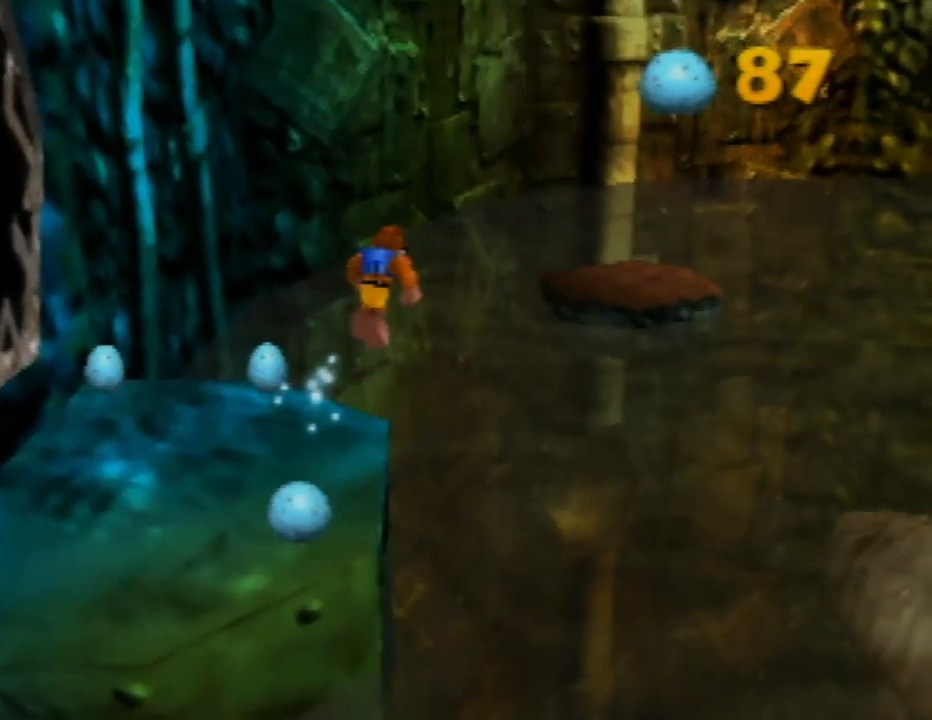
{"buttons": [], "left_stick": "up", "events": [[367, "A", "up"], [450, "left_stick", "up"]]}
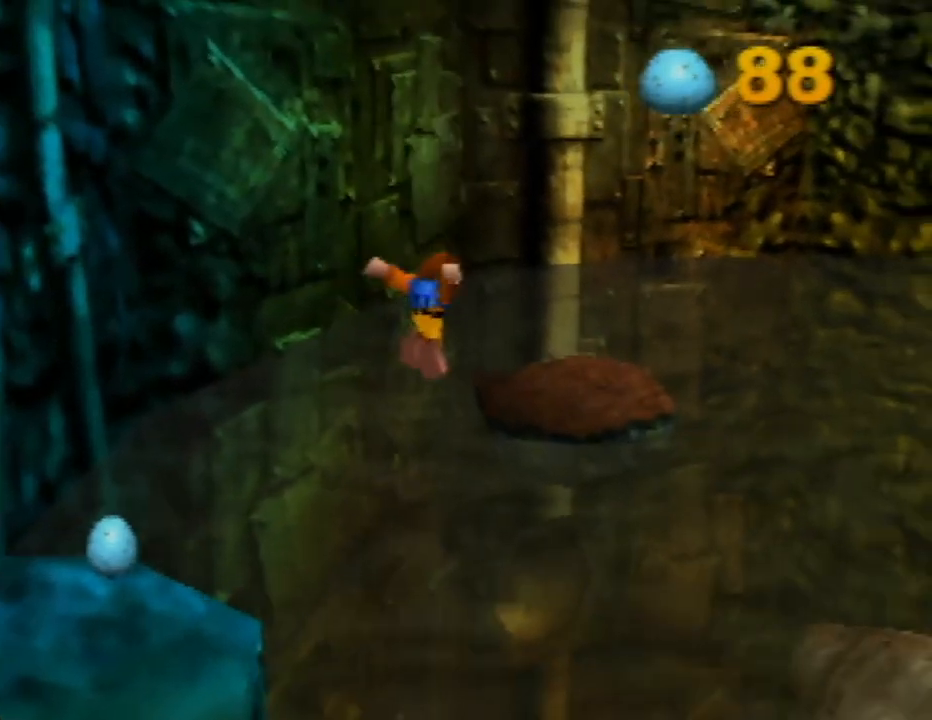
{"buttons": ["A"], "left_stick": "up", "events": [[33, "A", "down"]]}
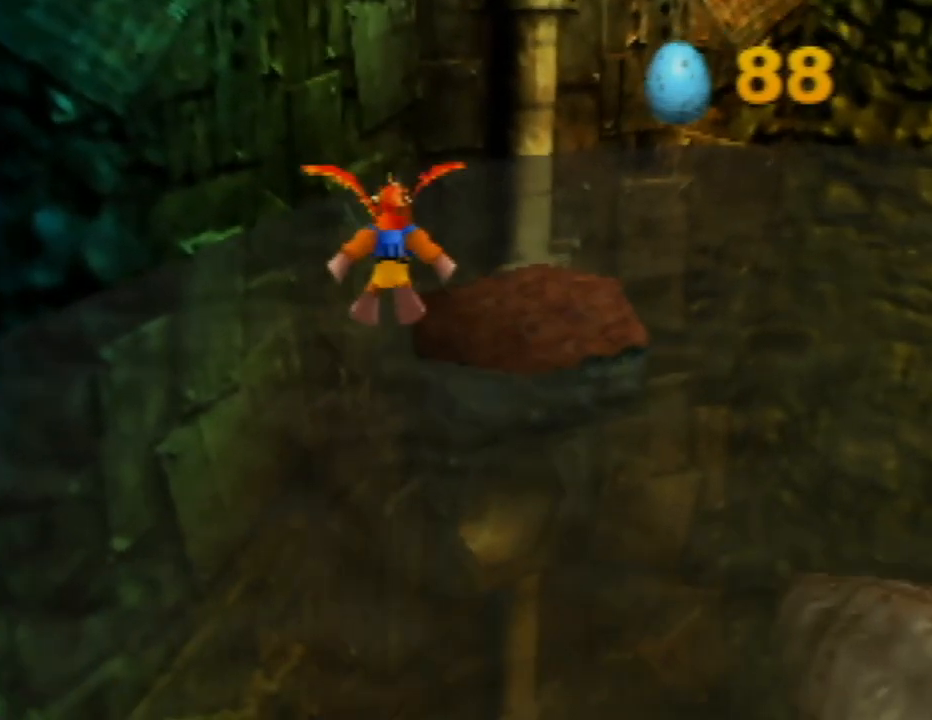
{"buttons": ["A"], "left_stick": "up", "events": [[67, "left_stick", "up-right"], [433, "left_stick", "up"]]}
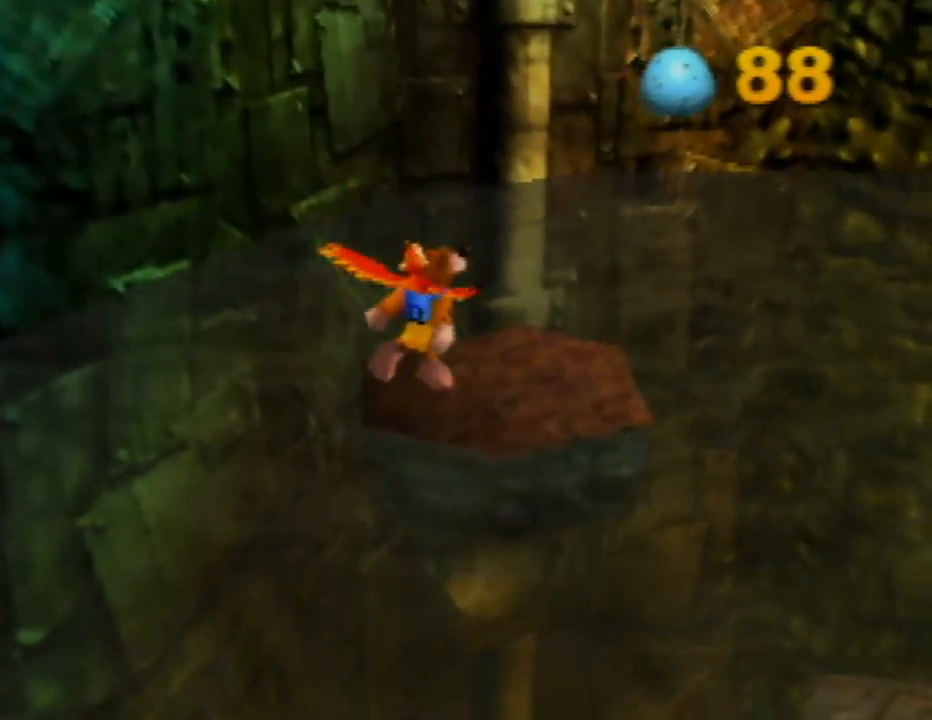
{"buttons": [], "left_stick": "center", "events": [[417, "A", "up"], [500, "left_stick", "center"]]}
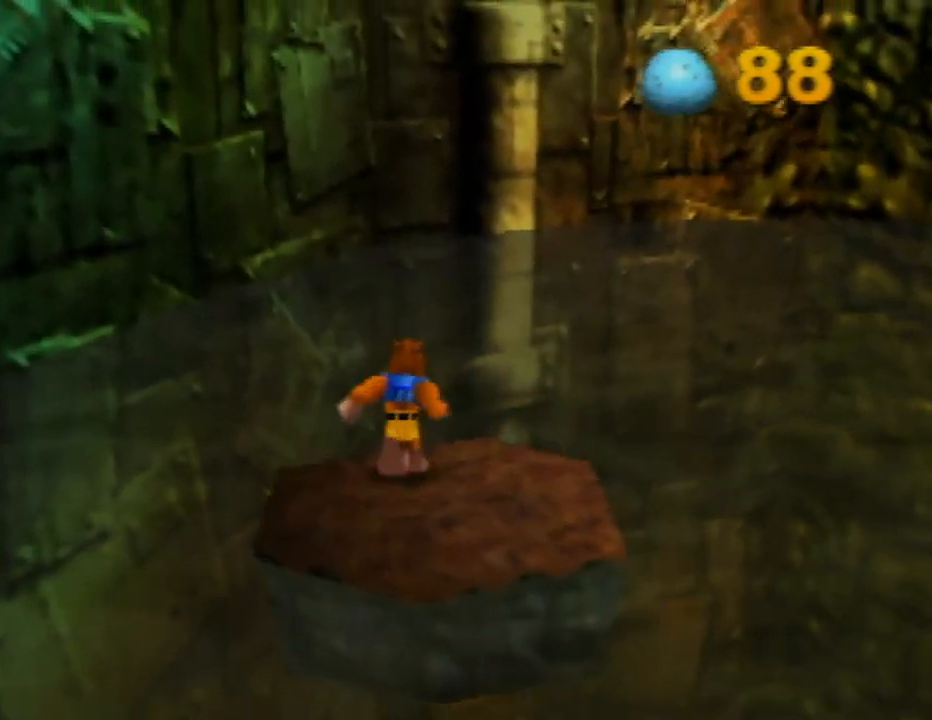
{"buttons": [], "left_stick": "left", "events": [[17, "C_RIGHT", "down"], [150, "C_RIGHT", "up"], [200, "C_RIGHT", "down"], [317, "C_RIGHT", "up"], [383, "C_RIGHT", "down"], [400, "left_stick", "left"], [483, "C_RIGHT", "up"]]}
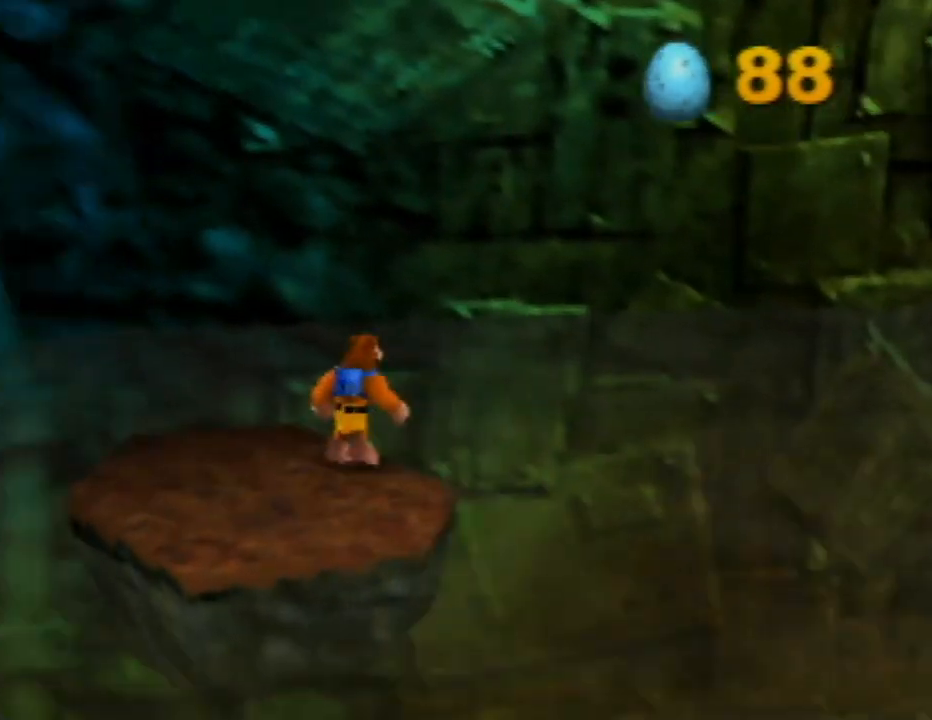
{"buttons": [], "left_stick": "up-left", "events": [[67, "C_RIGHT", "down"], [183, "C_RIGHT", "up"], [267, "C_RIGHT", "down"], [350, "left_stick", "up-left"], [417, "C_RIGHT", "up"]]}
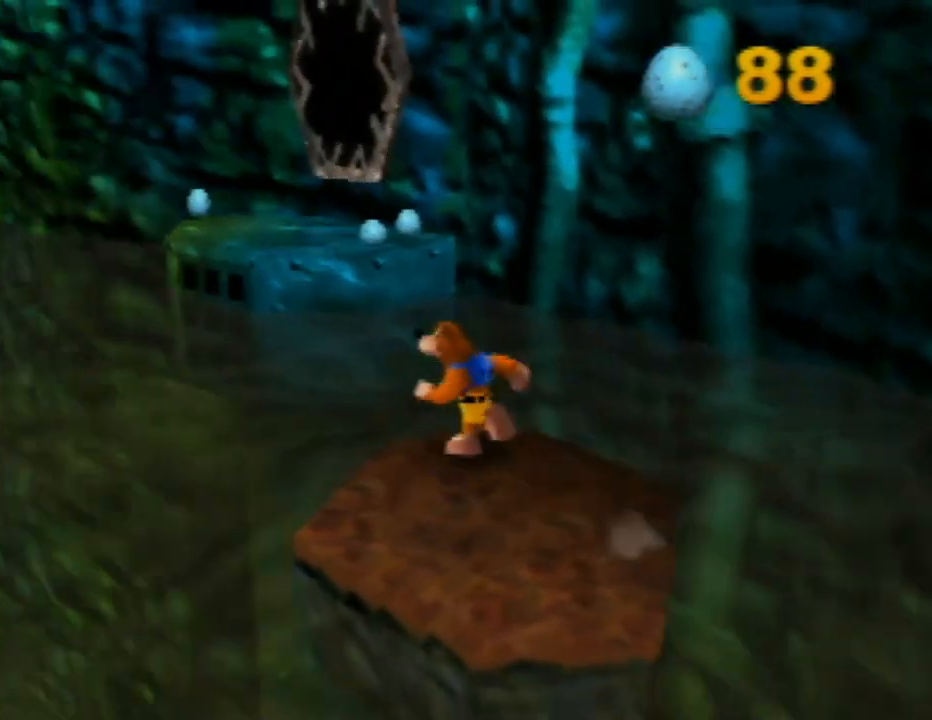
{"buttons": ["B"], "left_stick": "up-left", "events": [[433, "B", "down"]]}
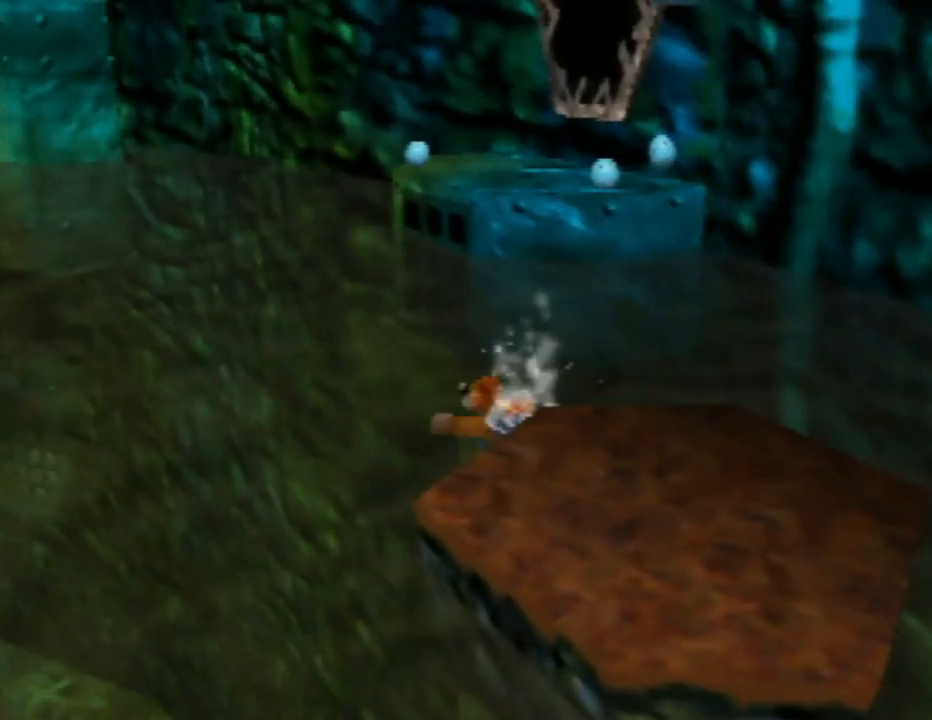
{"buttons": ["B"], "left_stick": "up-left", "events": [[50, "B", "up"], [167, "B", "down"], [233, "B", "up"], [333, "B", "down"], [417, "B", "up"], [500, "B", "down"]]}
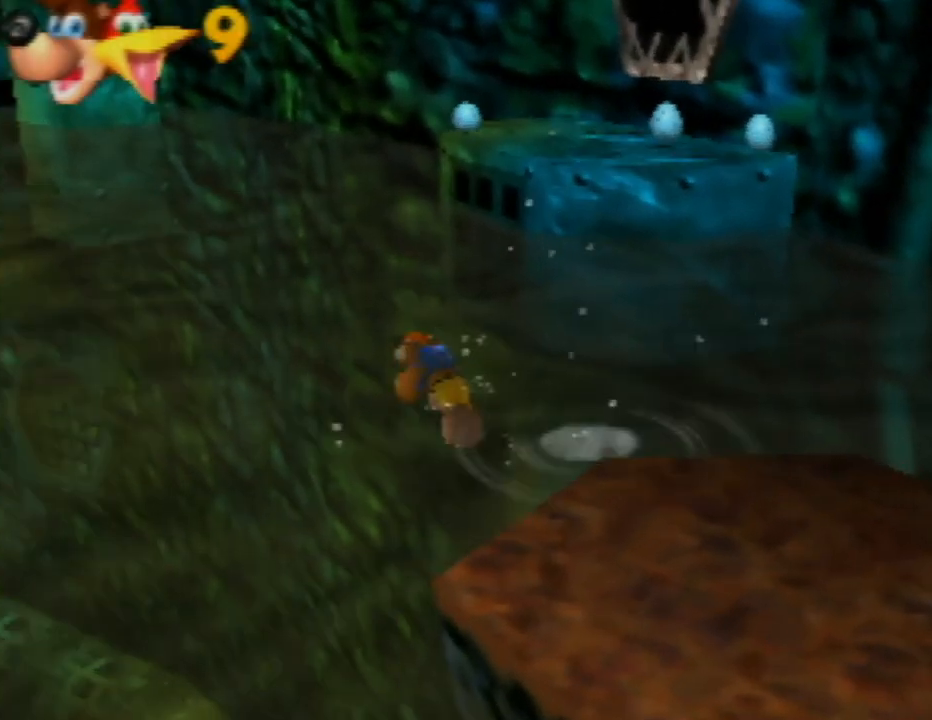
{"buttons": [], "left_stick": "up-left", "events": [[117, "B", "up"], [167, "B", "down"], [283, "B", "up"], [383, "B", "down"], [467, "B", "up"]]}
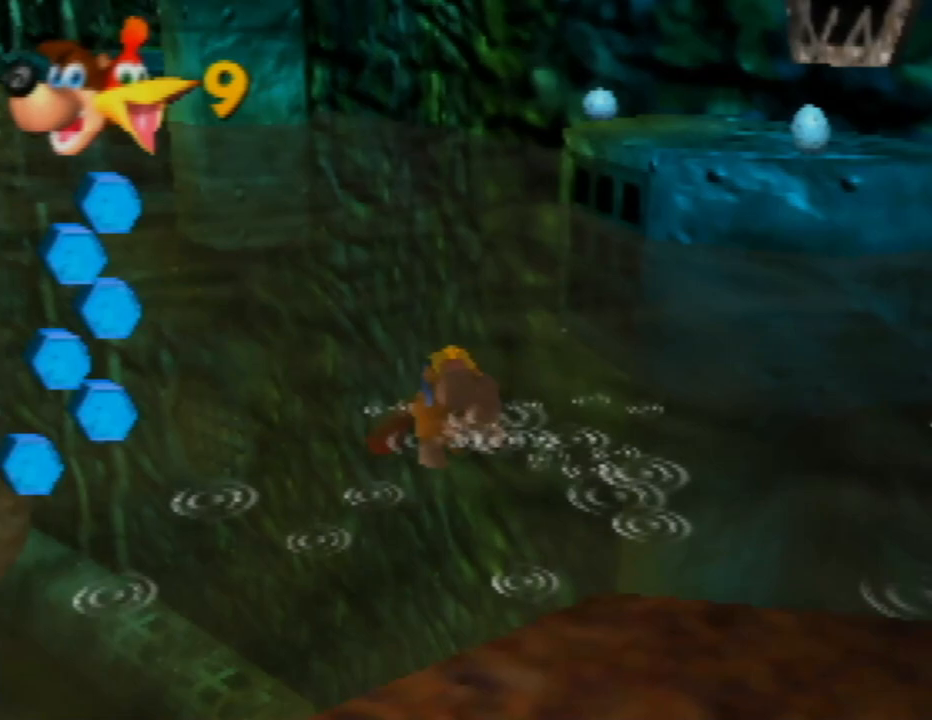
{"buttons": ["B"], "left_stick": "up-left", "events": [[67, "B", "down"], [150, "B", "up"], [233, "B", "down"], [350, "B", "up"], [417, "B", "down"]]}
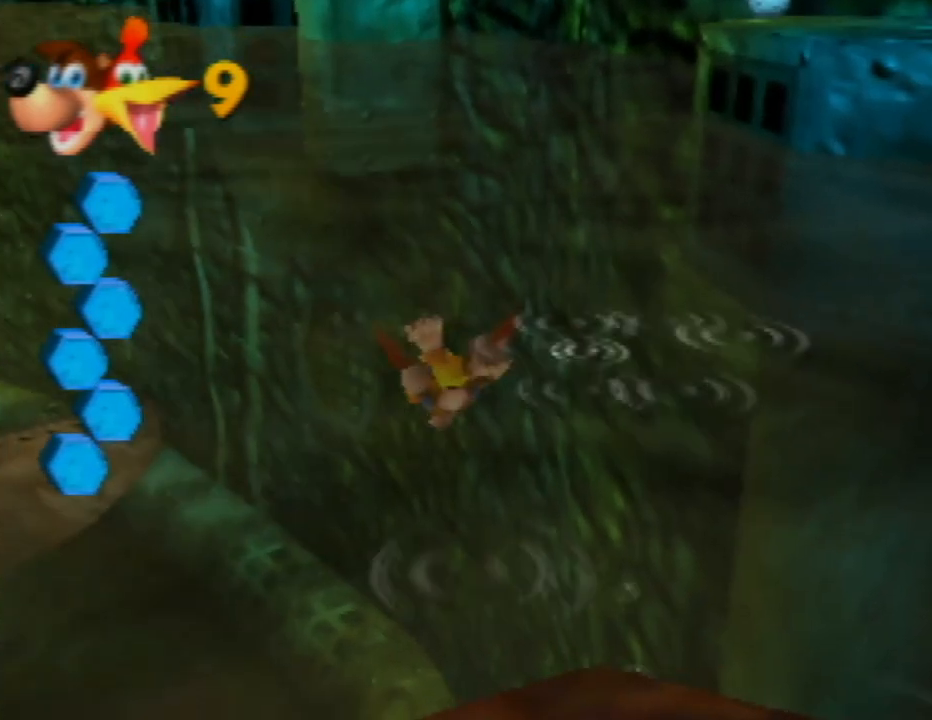
{"buttons": ["B"], "left_stick": "up", "events": [[17, "B", "up"], [117, "B", "down"], [150, "left_stick", "up"], [217, "B", "up"], [300, "B", "down"], [383, "B", "up"], [500, "B", "down"]]}
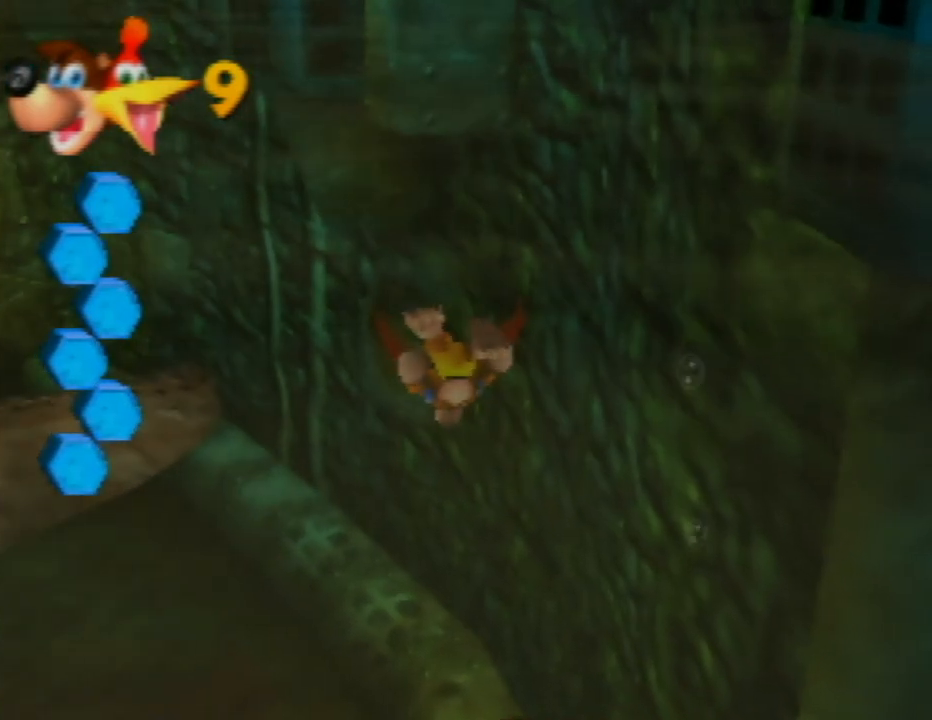
{"buttons": [], "left_stick": "up", "events": [[100, "B", "up"], [233, "B", "down"], [317, "B", "up"], [417, "B", "down"], [500, "B", "up"]]}
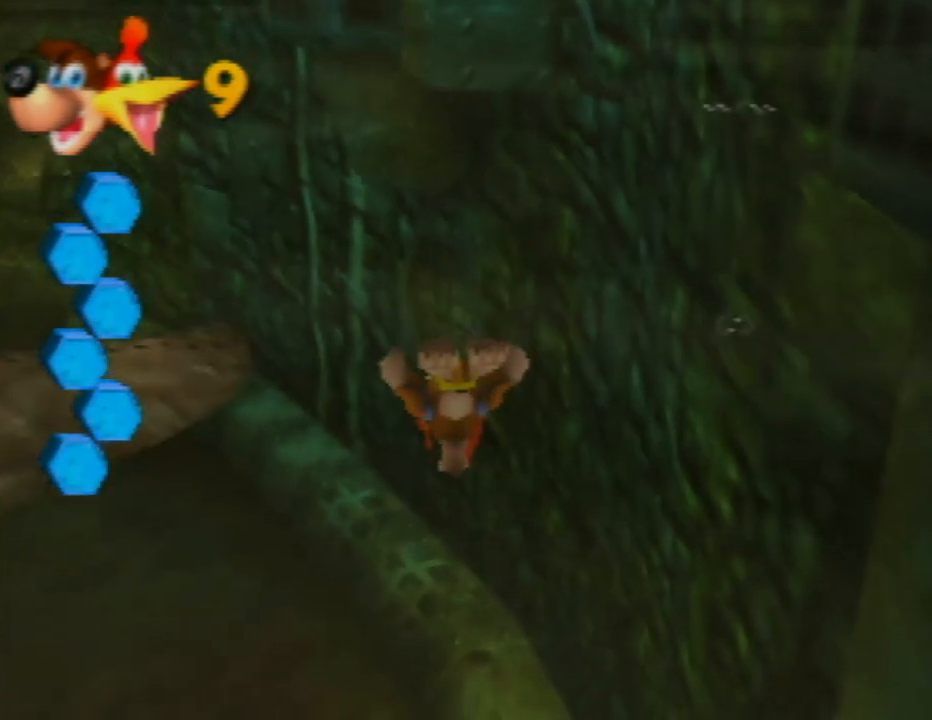
{"buttons": [], "left_stick": "up", "events": [[117, "B", "down"], [217, "B", "up"], [317, "B", "down"], [433, "B", "up"]]}
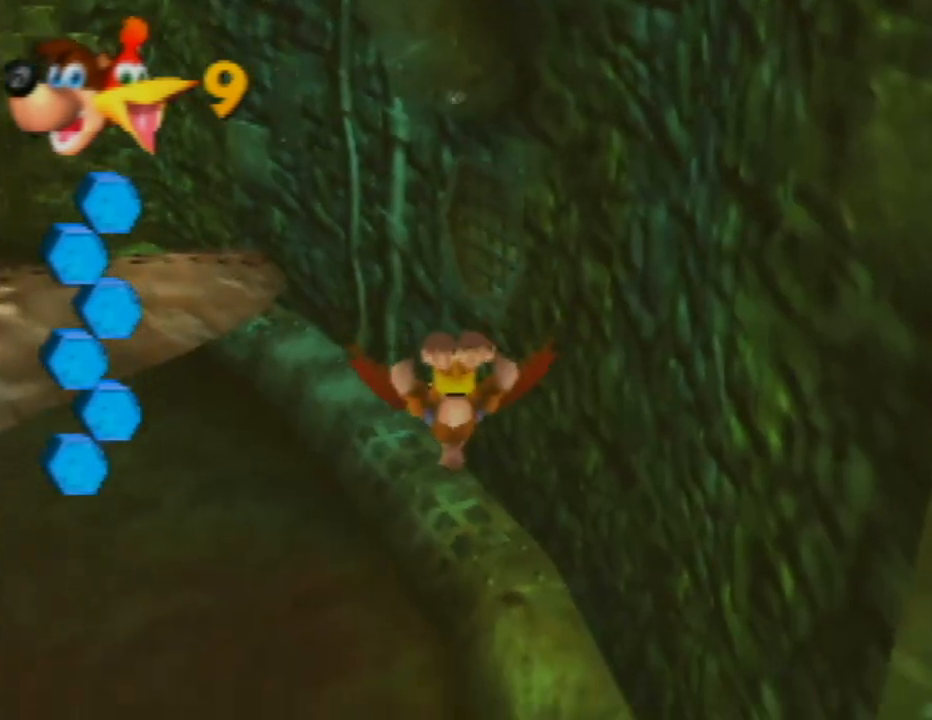
{"buttons": ["B"], "left_stick": "up-right", "events": [[17, "B", "down"], [117, "B", "up"], [217, "B", "down"], [317, "B", "up"], [433, "B", "down"], [483, "left_stick", "up-right"]]}
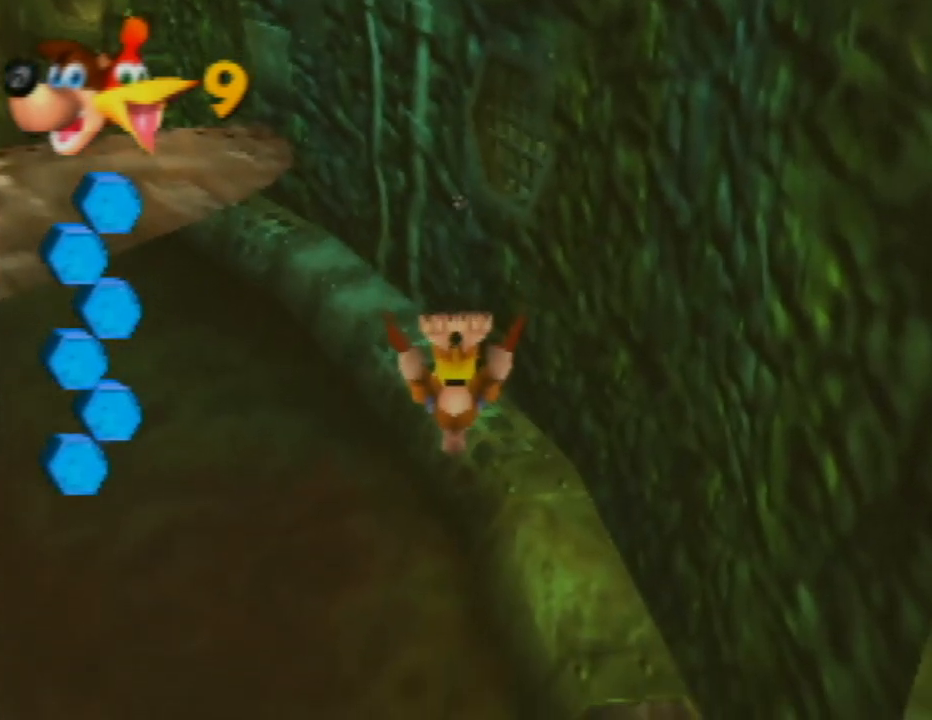
{"buttons": [], "left_stick": "up-right", "events": [[17, "B", "up"], [133, "B", "down"], [233, "B", "up"], [333, "B", "down"], [433, "B", "up"]]}
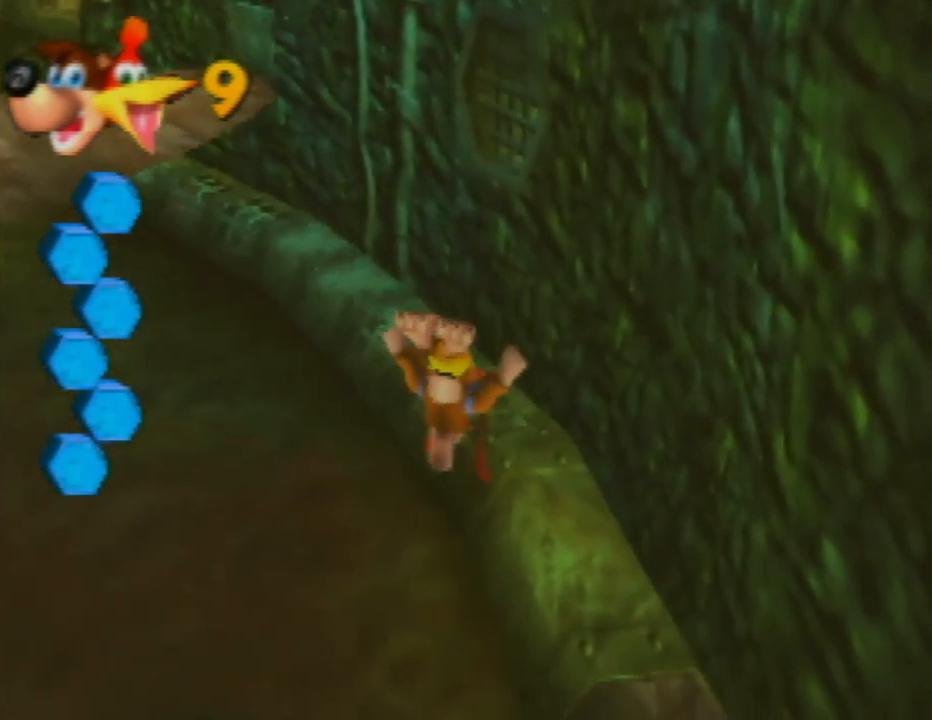
{"buttons": ["B"], "left_stick": "up-right", "events": [[33, "B", "down"], [150, "B", "up"], [233, "B", "down"], [350, "B", "up"], [467, "B", "down"]]}
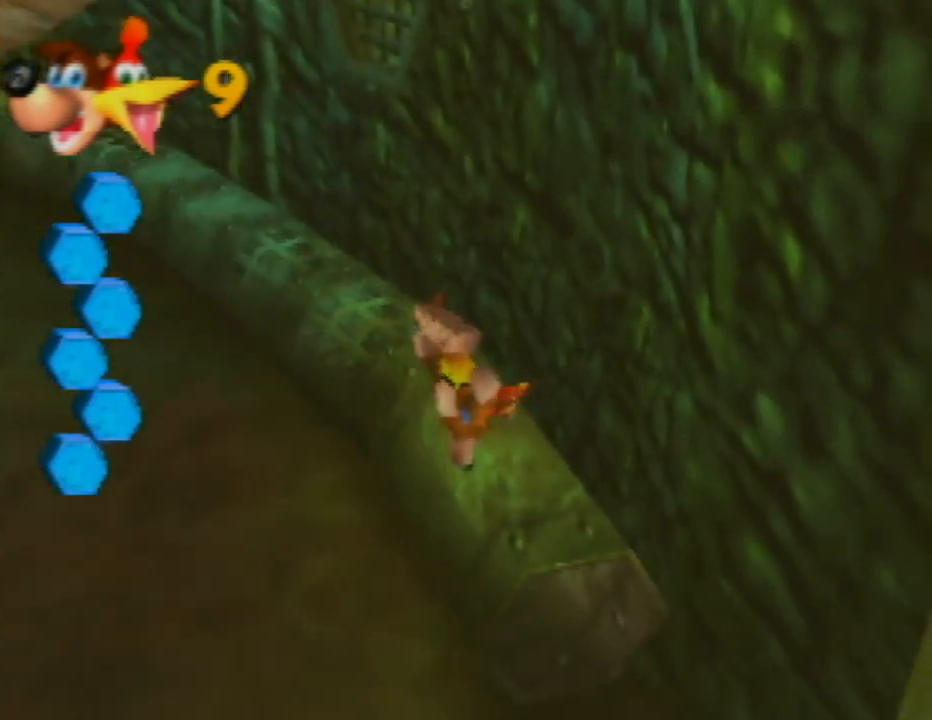
{"buttons": [], "left_stick": "down-left", "events": [[83, "B", "up"], [117, "left_stick", "up"], [167, "B", "down"], [267, "left_stick", "up-left"], [283, "B", "up"], [383, "B", "down"], [433, "left_stick", "down-left"], [483, "B", "up"]]}
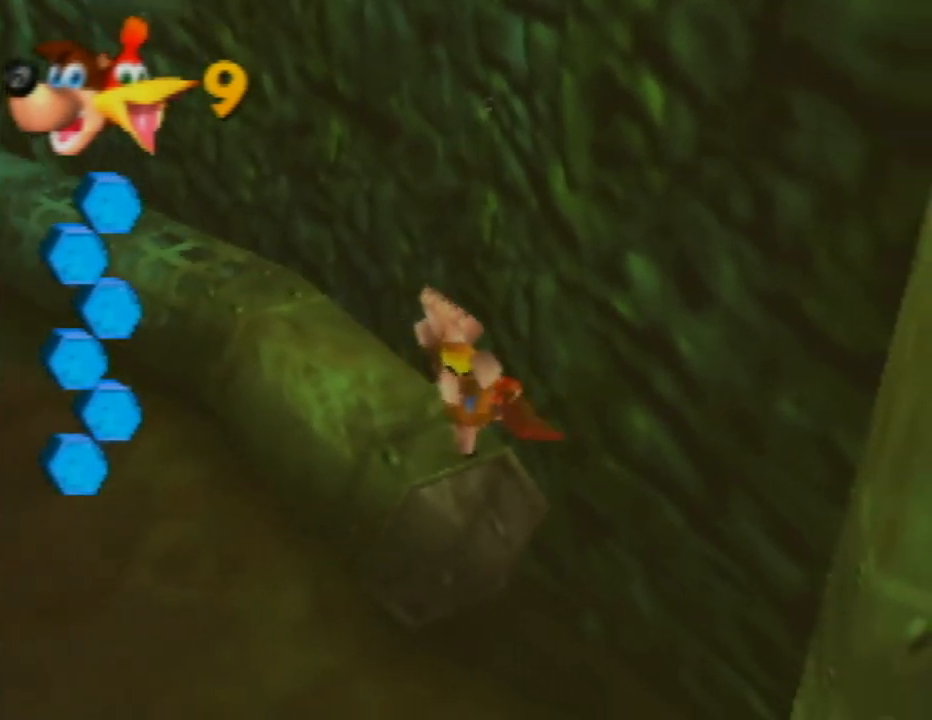
{"buttons": ["B"], "left_stick": "left", "events": [[100, "B", "down"], [133, "left_stick", "left"], [200, "B", "up"], [283, "B", "down"], [417, "B", "up"], [500, "B", "down"]]}
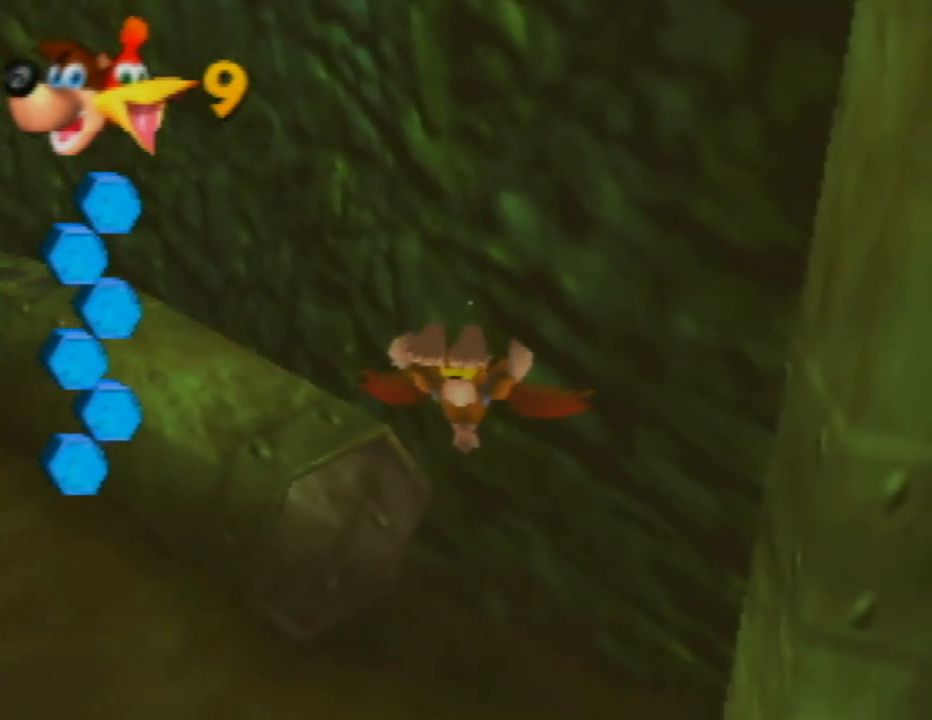
{"buttons": ["B"], "left_stick": "up-left", "events": [[133, "B", "up"], [167, "left_stick", "up-left"], [200, "B", "down"], [317, "B", "up"], [433, "B", "down"]]}
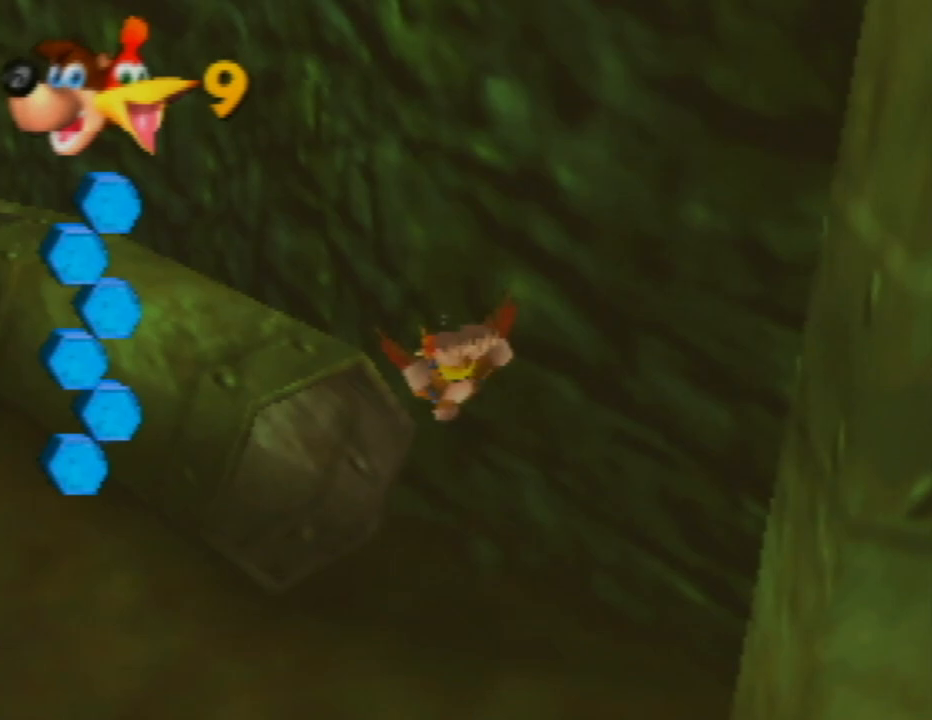
{"buttons": [], "left_stick": "up", "events": [[50, "B", "up"], [100, "left_stick", "center"], [133, "B", "down"], [233, "B", "up"], [283, "left_stick", "up"], [333, "B", "down"], [433, "B", "up"]]}
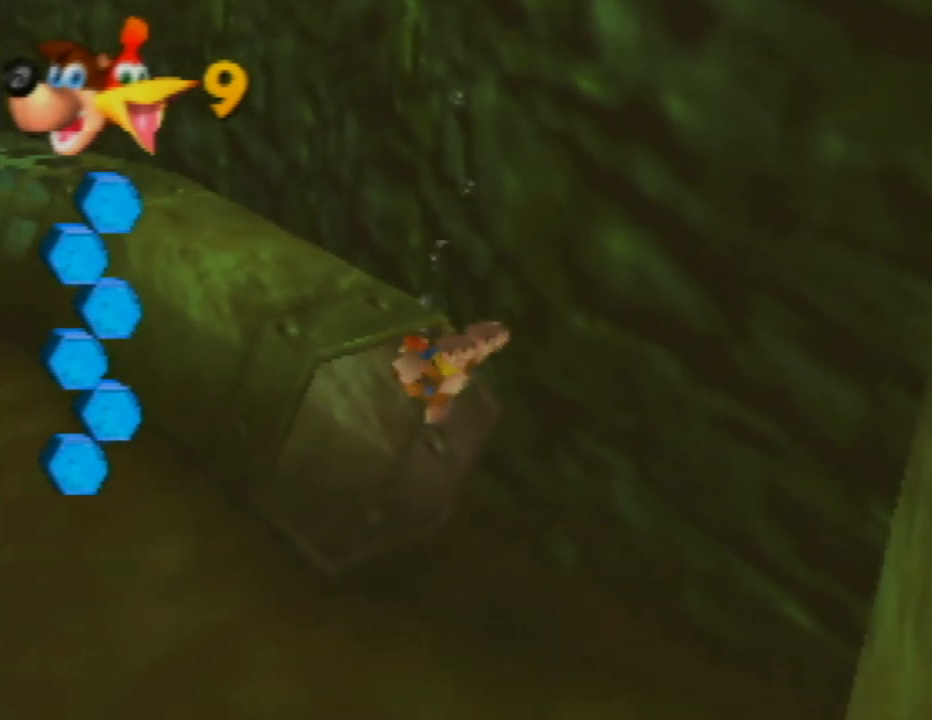
{"buttons": ["B"], "left_stick": "down-right", "events": [[33, "B", "down"], [150, "B", "up"], [200, "left_stick", "center"], [250, "B", "down"], [350, "B", "up"], [350, "left_stick", "down-right"], [450, "B", "down"]]}
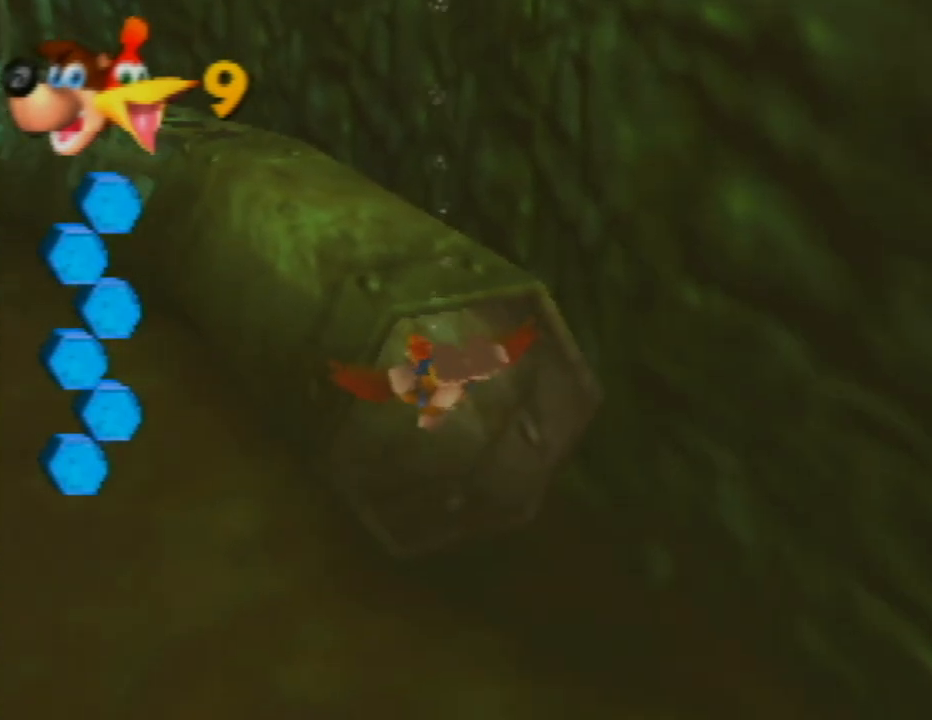
{"buttons": ["B"], "left_stick": "right", "events": [[17, "left_stick", "right"], [83, "B", "up"], [167, "B", "down"], [300, "B", "up"], [383, "B", "down"]]}
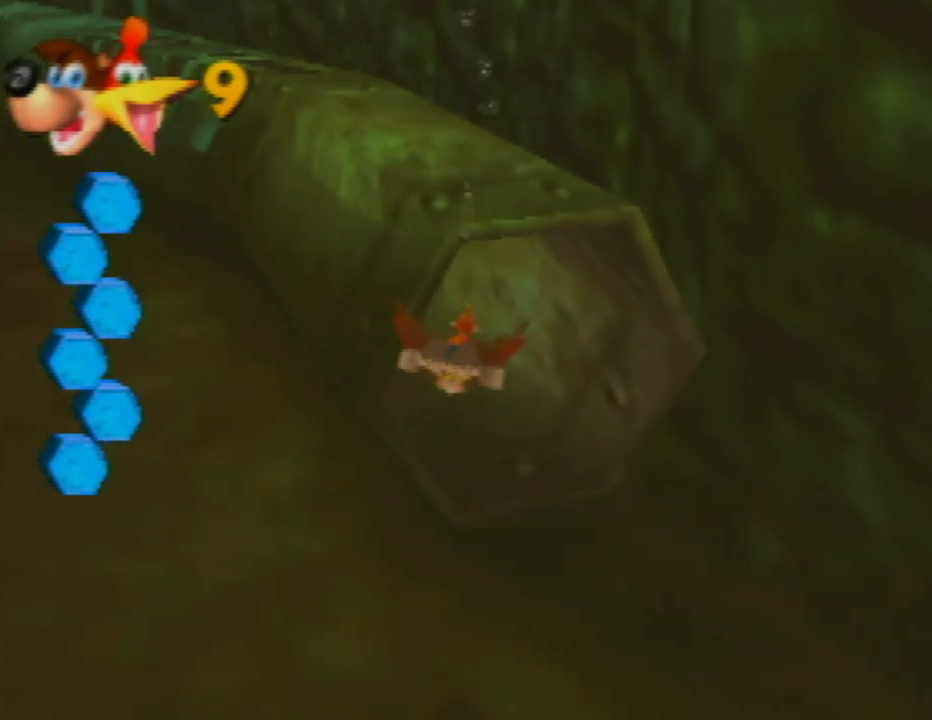
{"buttons": [], "left_stick": "left", "events": [[17, "B", "up"], [33, "left_stick", "center"], [100, "B", "down"], [100, "left_stick", "down-left"], [167, "left_stick", "left"], [250, "B", "up"], [300, "B", "down"], [450, "B", "up"]]}